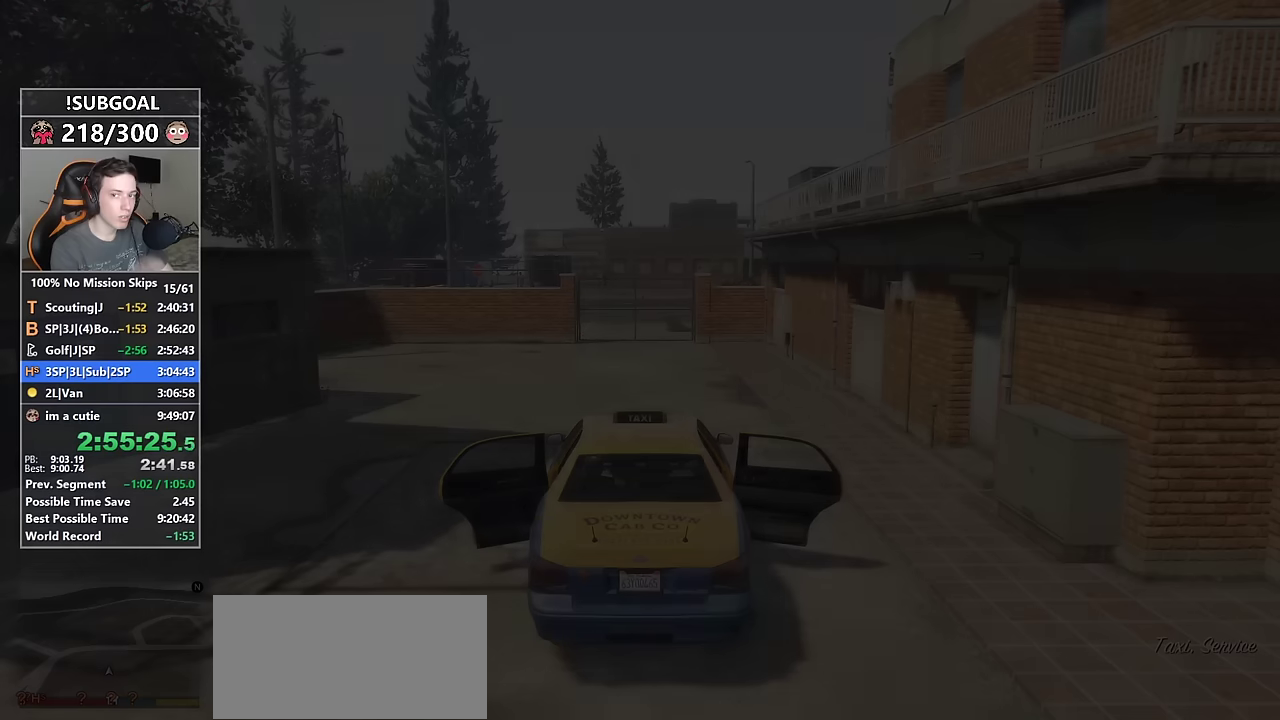
Gameplay with keyboard and mouse; each line is a JSON object with the keys and mouse buttons held at the frame after it. "events" lists presses ("down") and releases ("up") of "1", "2", "3", "4", "5", "6", "7", "8", "a", "c", "caps_lock", "ctrl", "d", "e", "escape", "f", "f1", "f2", "f3", "g", "num4", "num5", "num6", "p", "q", "r", "return", "s", "shift", "space", "tab", "v", "w", "mouse_left", "mouse_middle", "mouse_right", "mouse_mb4", "mouse_mb5", "mouse_wheel_up" and "mouse_wheel_down" between this image and that frame as [ms after this image, input, new state], when the widget could be followed in between. "mouse_left", "mouse_middle", "mouse_right", "mouse_mb4", "mouse_mb5", "mouse_wheel_up", "mouse_wheel_down" = the "left", "middle", "right", "mb4", "mb5", "wheel_up", "wheel_down" buttons of the "mouse" list. No other keys are recorded. Not read: mouse_move.
{"keys": [], "mouse": [], "events": []}
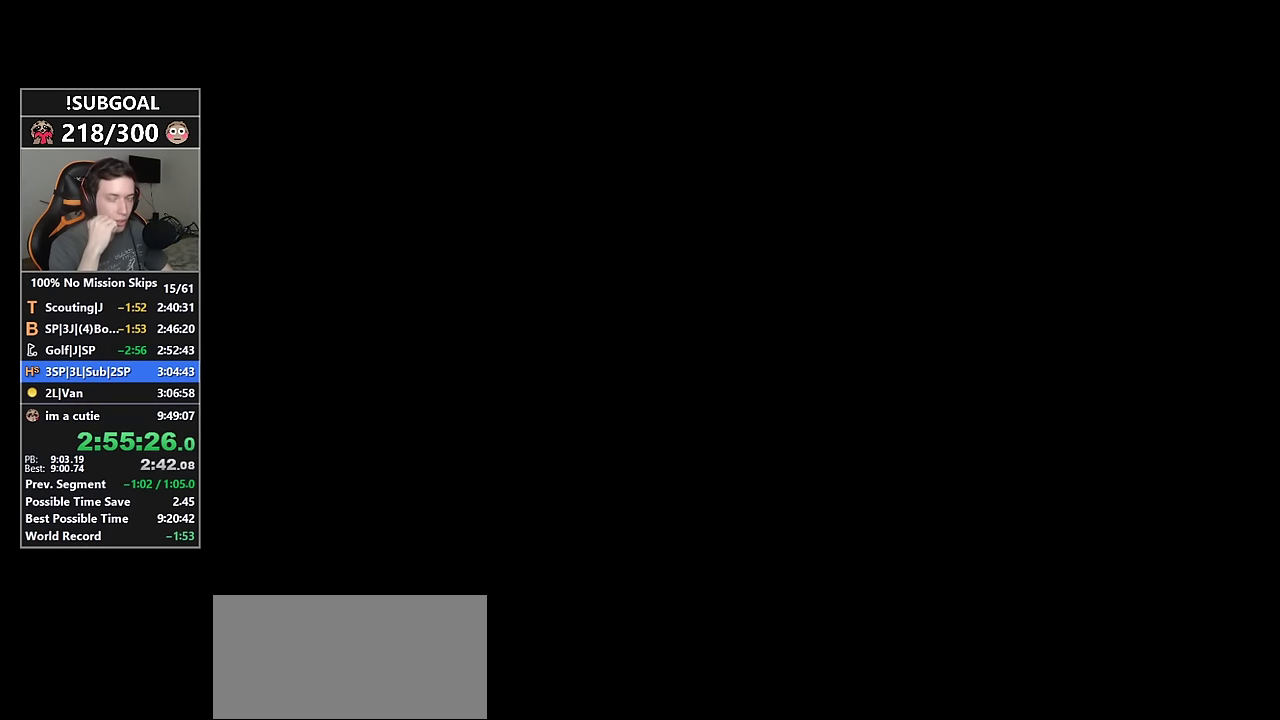
{"keys": [], "mouse": [], "events": []}
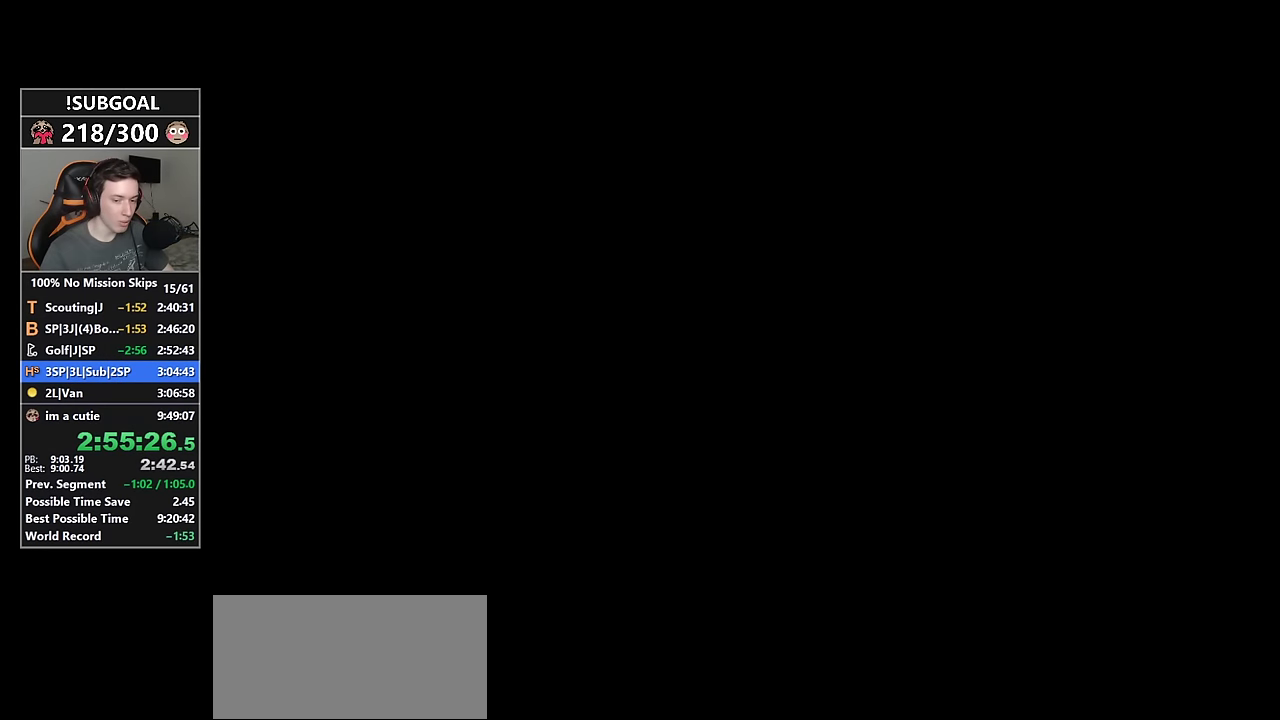
{"keys": ["a", "shift"], "mouse": [], "events": [[500, "a", "down"], [500, "shift", "down"]]}
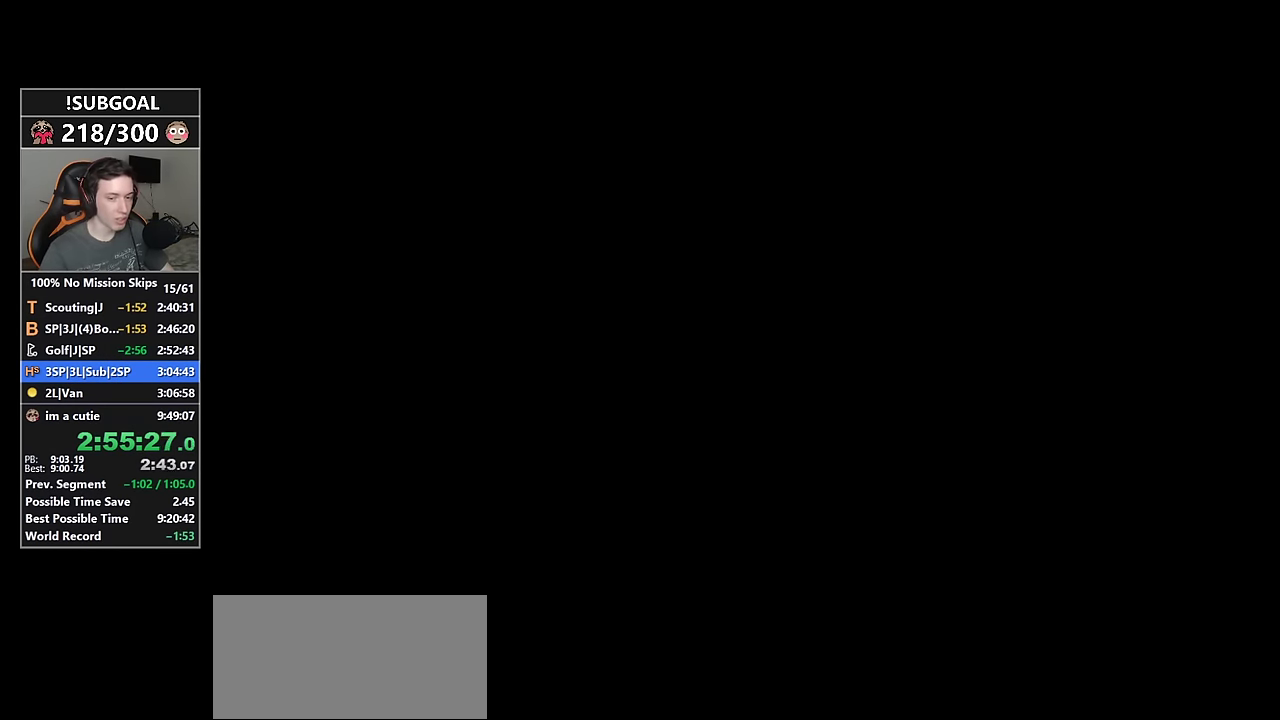
{"keys": ["a", "shift", "w"], "mouse": [], "events": [[34, "w", "down"]]}
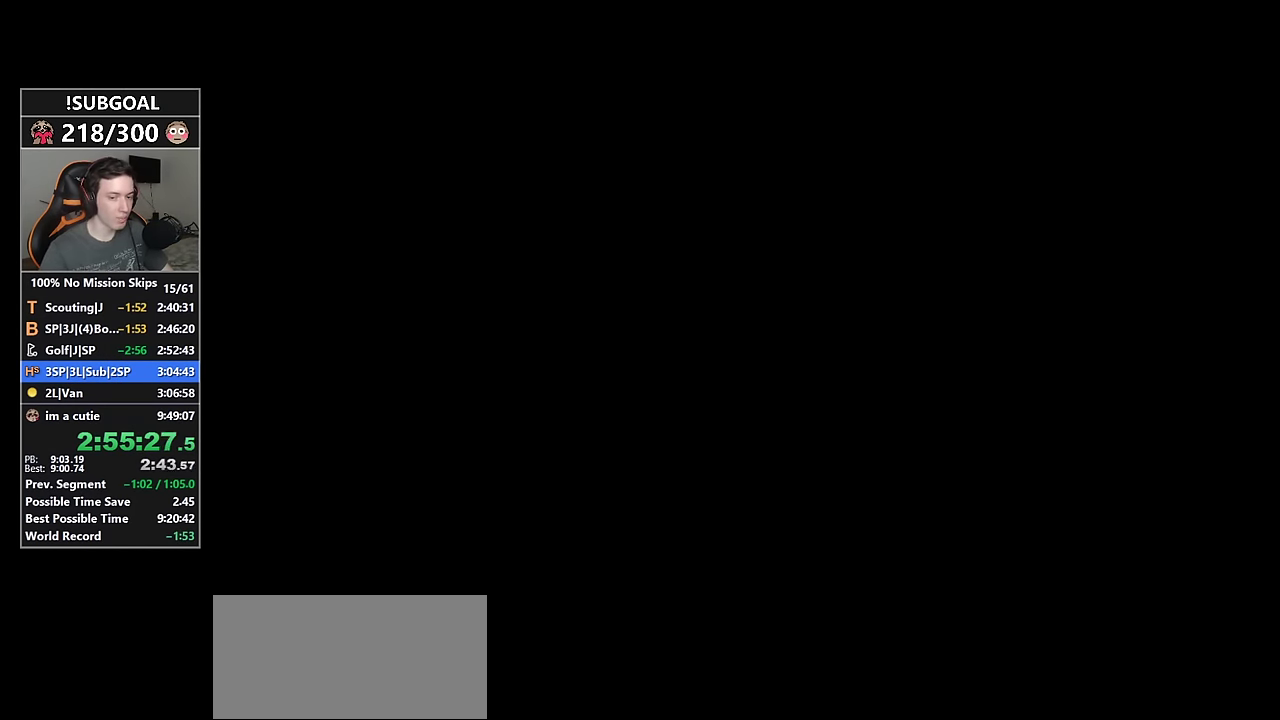
{"keys": ["a", "shift", "w"], "mouse": [], "events": []}
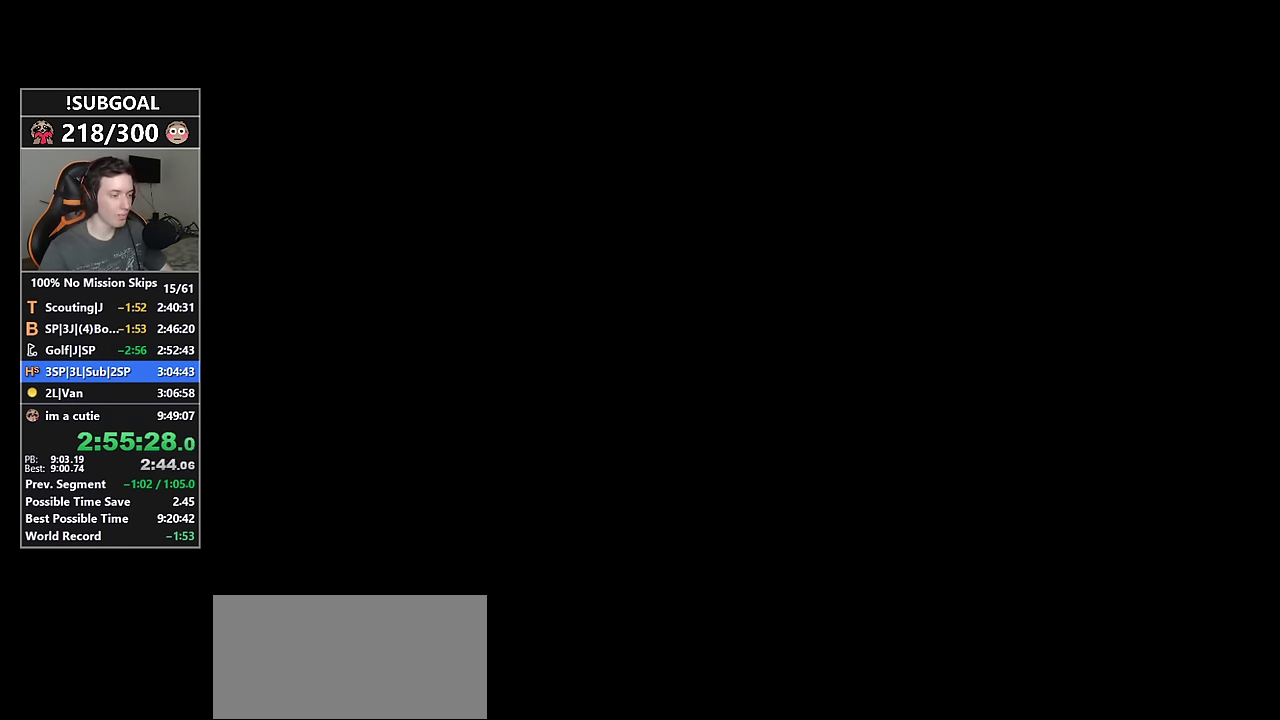
{"keys": ["a", "shift", "w"], "mouse": [], "events": []}
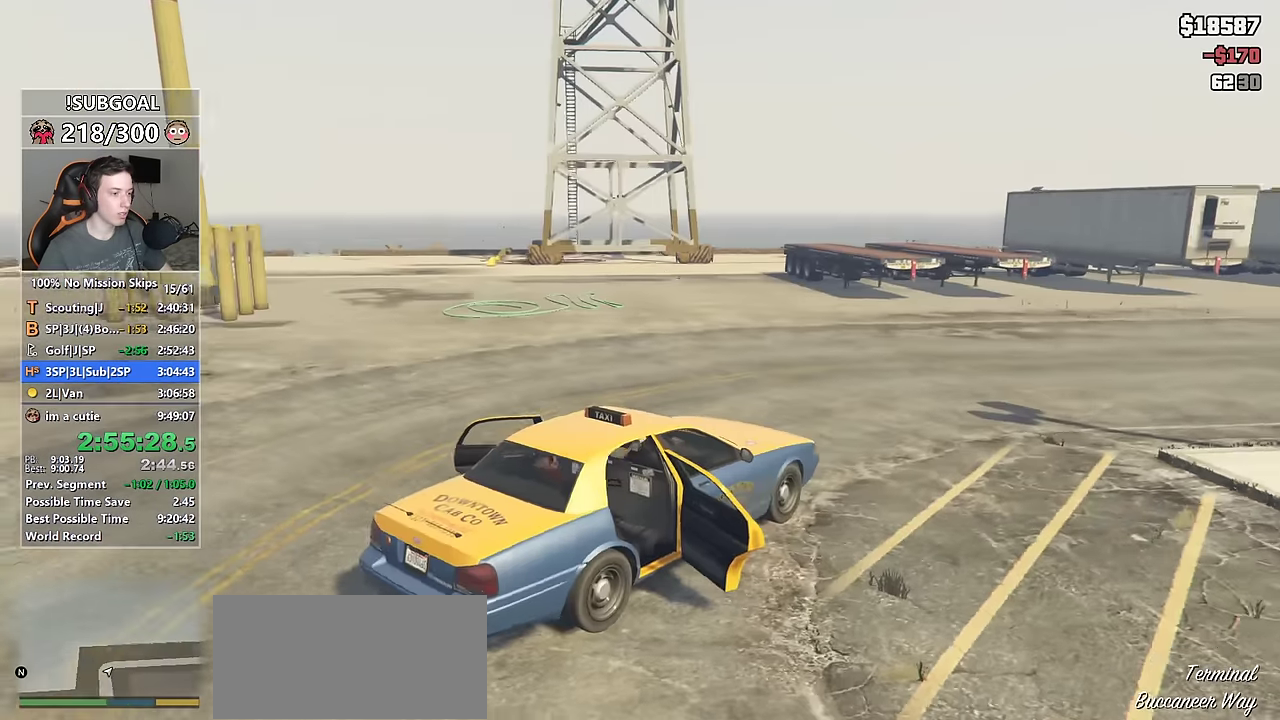
{"keys": ["a", "shift", "w"], "mouse": [], "events": []}
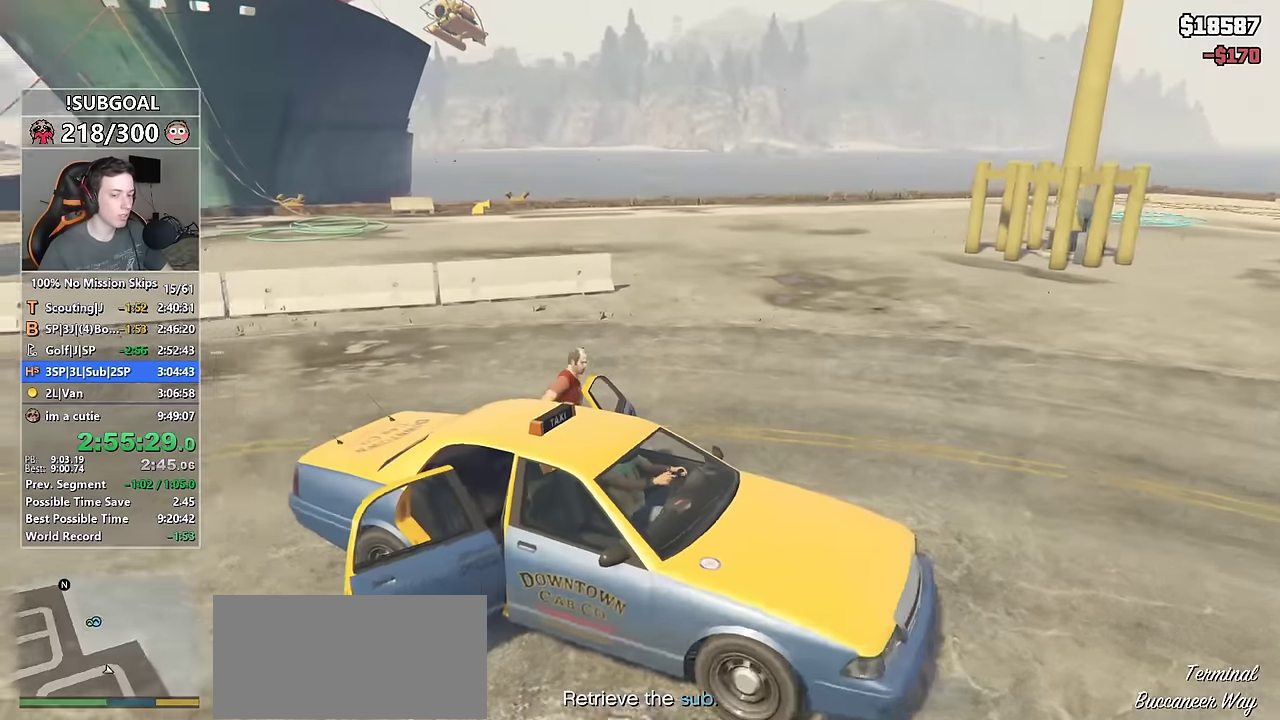
{"keys": ["shift", "w"], "mouse": [], "events": [[417, "a", "up"]]}
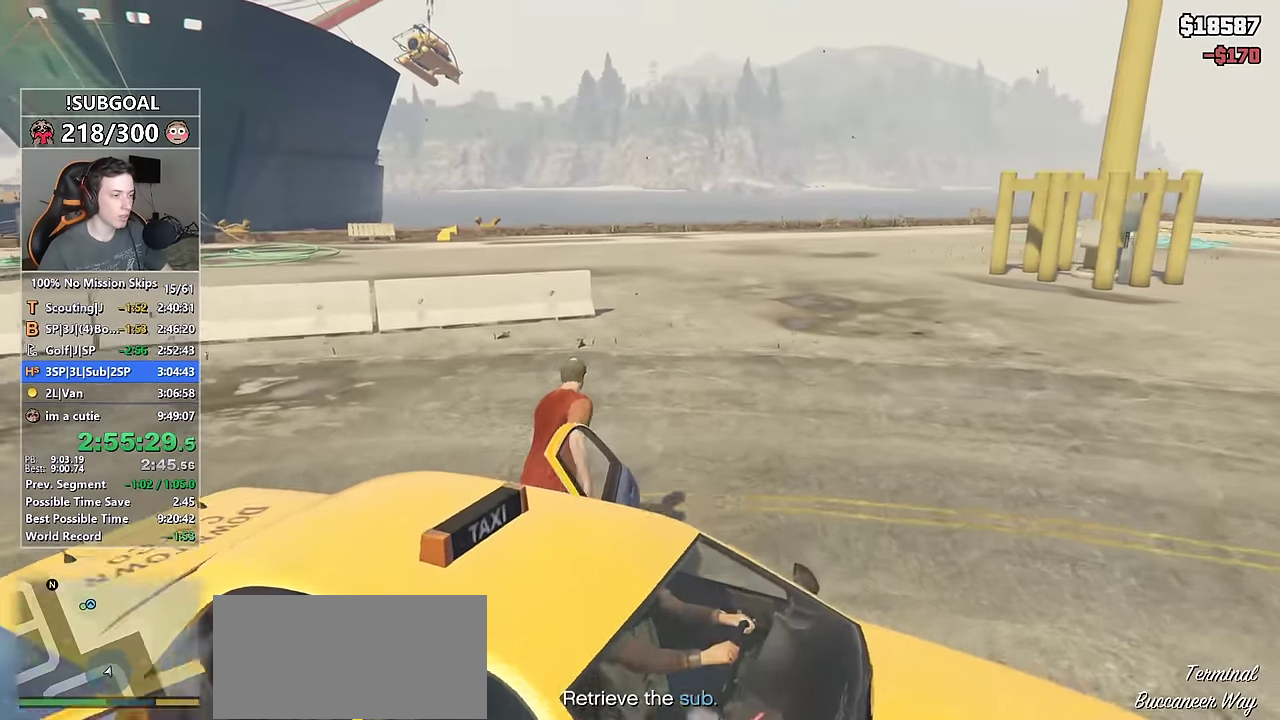
{"keys": ["shift", "w"], "mouse": [], "events": [[200, "1", "down"], [250, "mouse_left", "down"], [283, "mouse_left", "up"], [300, "1", "up"]]}
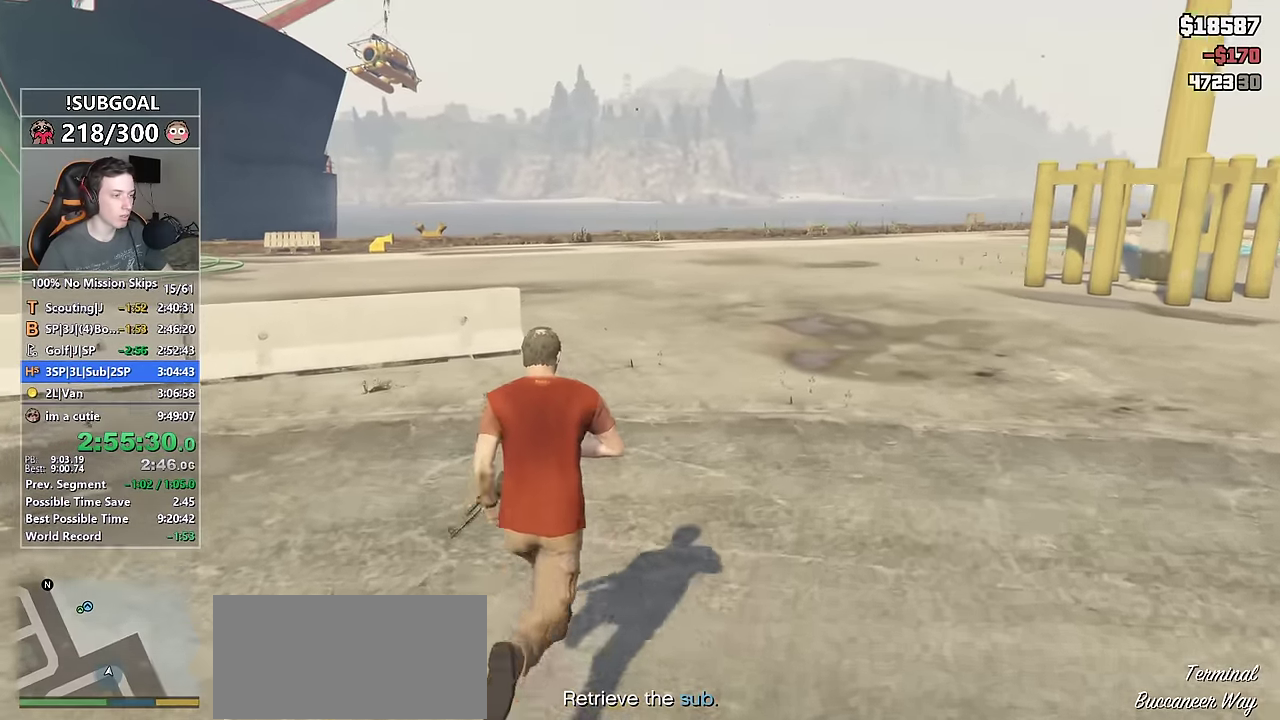
{"keys": ["shift", "w"], "mouse": [], "events": [[167, "tab", "down"], [217, "tab", "up"], [317, "tab", "down"], [400, "tab", "up"], [450, "tab", "down"], [500, "tab", "up"]]}
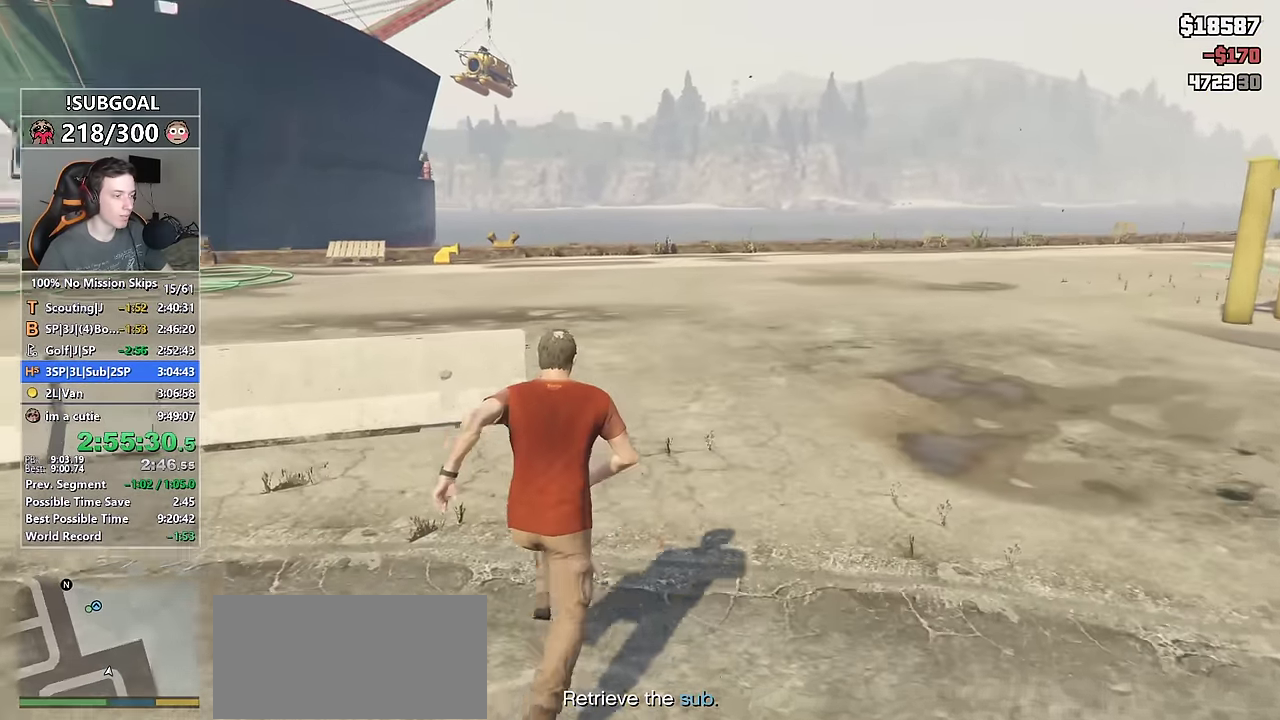
{"keys": ["shift", "w"], "mouse": [], "events": []}
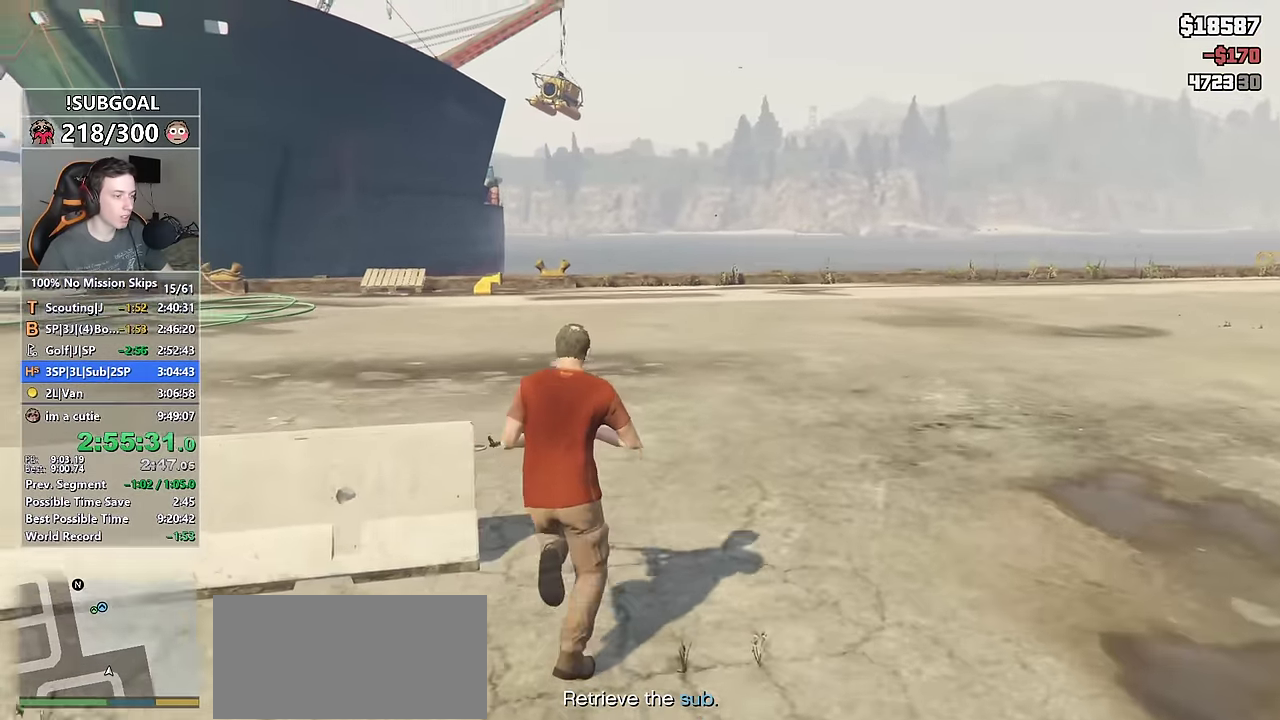
{"keys": ["shift", "w"], "mouse": [], "events": []}
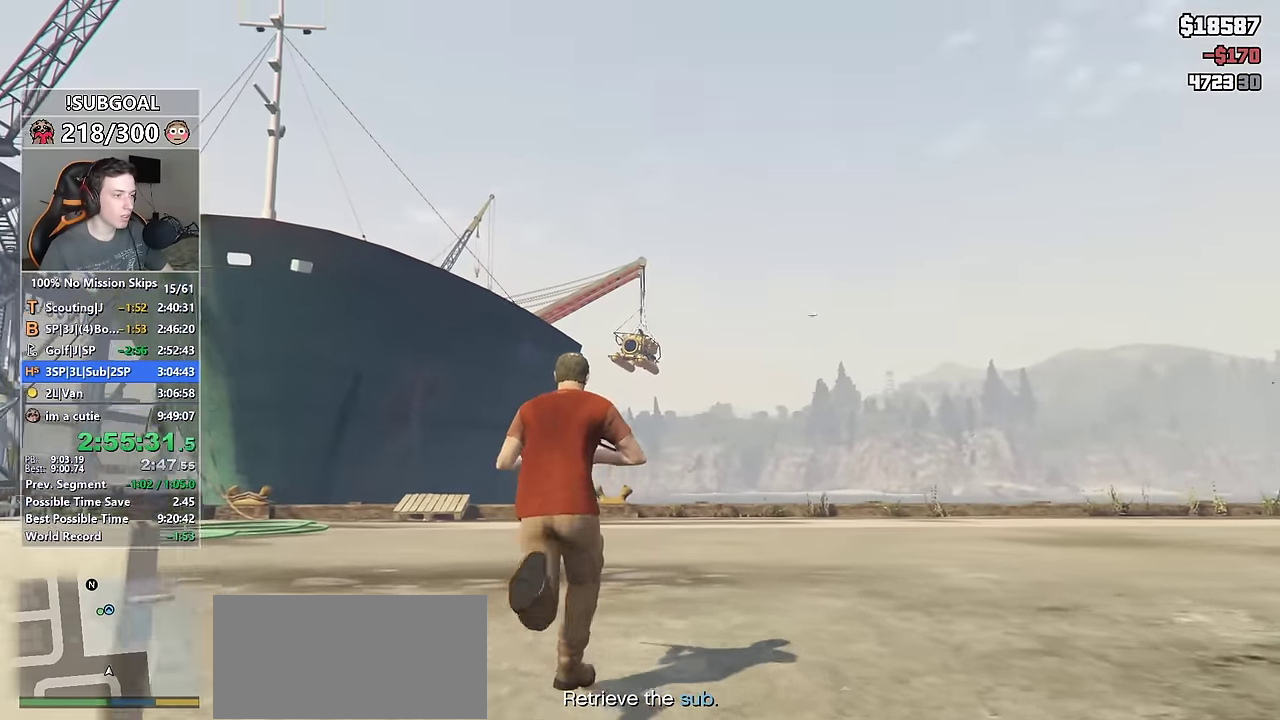
{"keys": ["shift", "w"], "mouse": ["left"], "events": [[33, "mouse_left", "down"]]}
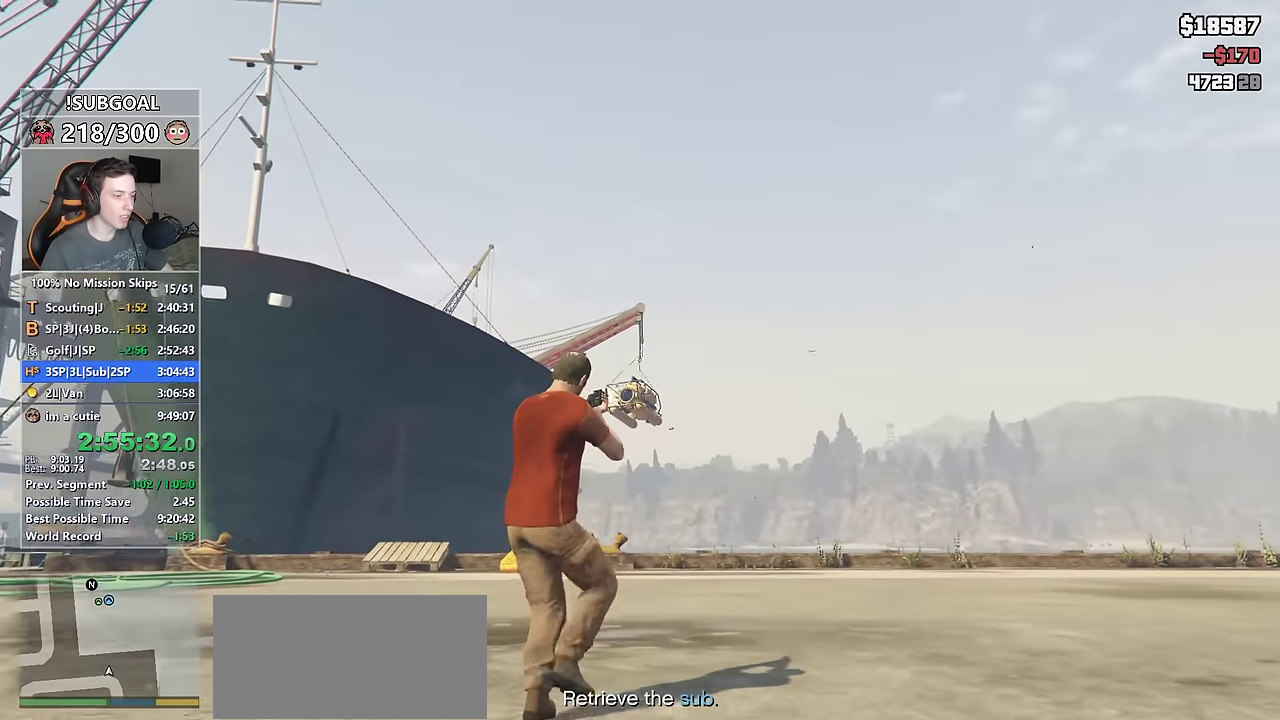
{"keys": ["shift", "w"], "mouse": ["left"], "events": []}
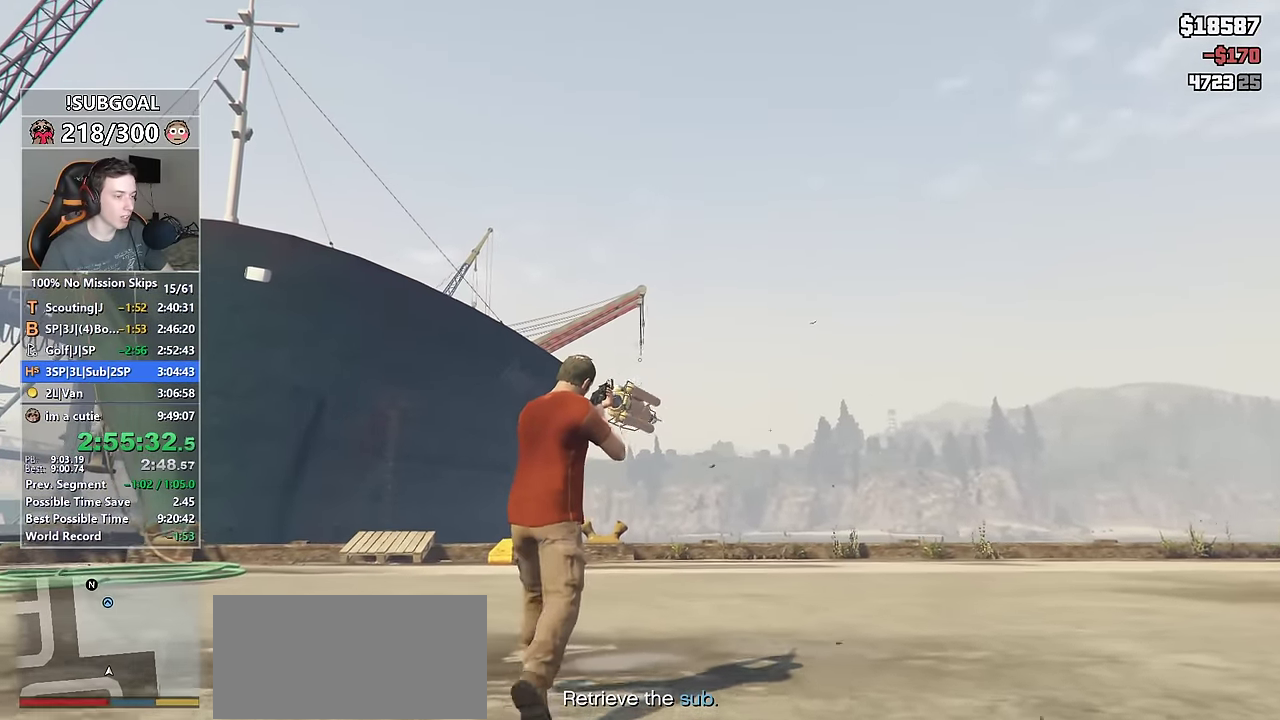
{"keys": ["shift", "w"], "mouse": [], "events": [[117, "mouse_left", "up"], [200, "tab", "down"], [300, "tab", "up"], [383, "tab", "down"], [433, "tab", "up"]]}
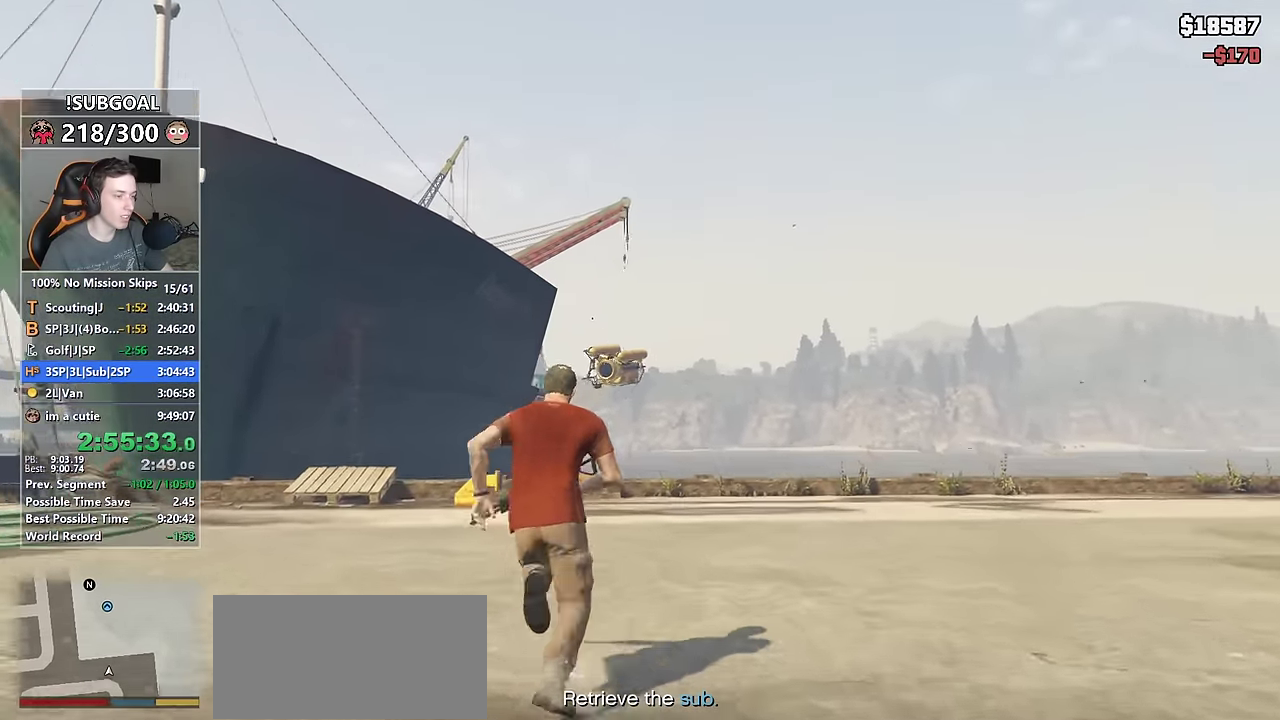
{"keys": ["shift", "w"], "mouse": [], "events": [[33, "tab", "down"], [83, "tab", "up"], [167, "tab", "down"], [217, "tab", "up"], [317, "tab", "down"], [350, "tab", "up"], [450, "tab", "down"], [500, "tab", "up"]]}
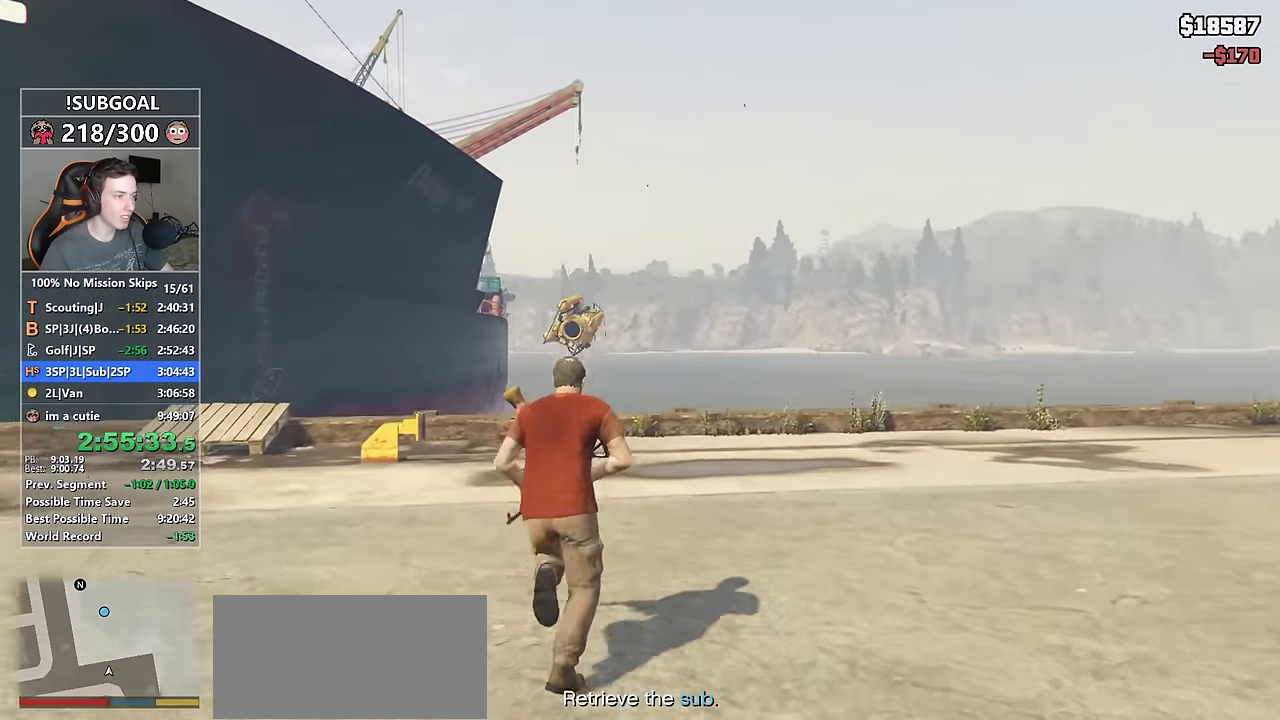
{"keys": ["shift", "w"], "mouse": [], "events": [[100, "tab", "down"], [183, "tab", "up"], [283, "tab", "down"], [317, "tab", "up"], [417, "tab", "down"], [467, "tab", "up"]]}
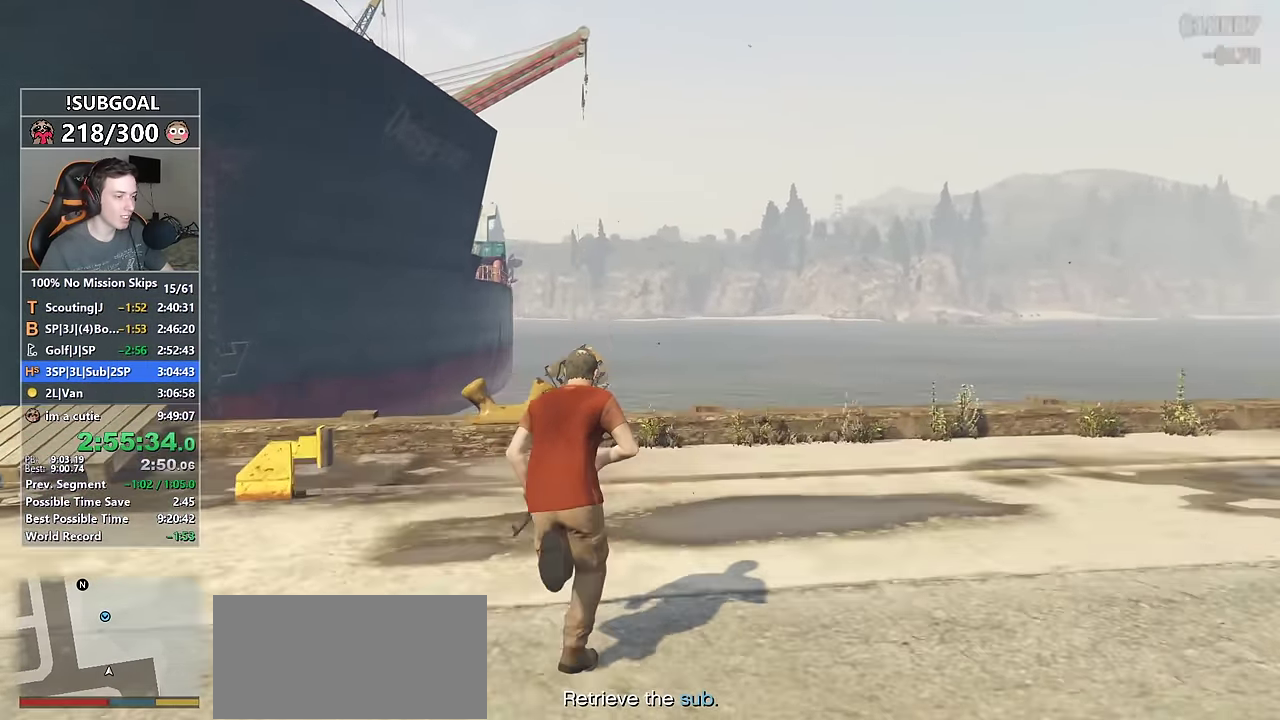
{"keys": ["shift", "w"], "mouse": [], "events": [[67, "tab", "down"], [100, "tab", "up"], [200, "tab", "down"], [250, "tab", "up"], [350, "tab", "down"], [400, "tab", "up"]]}
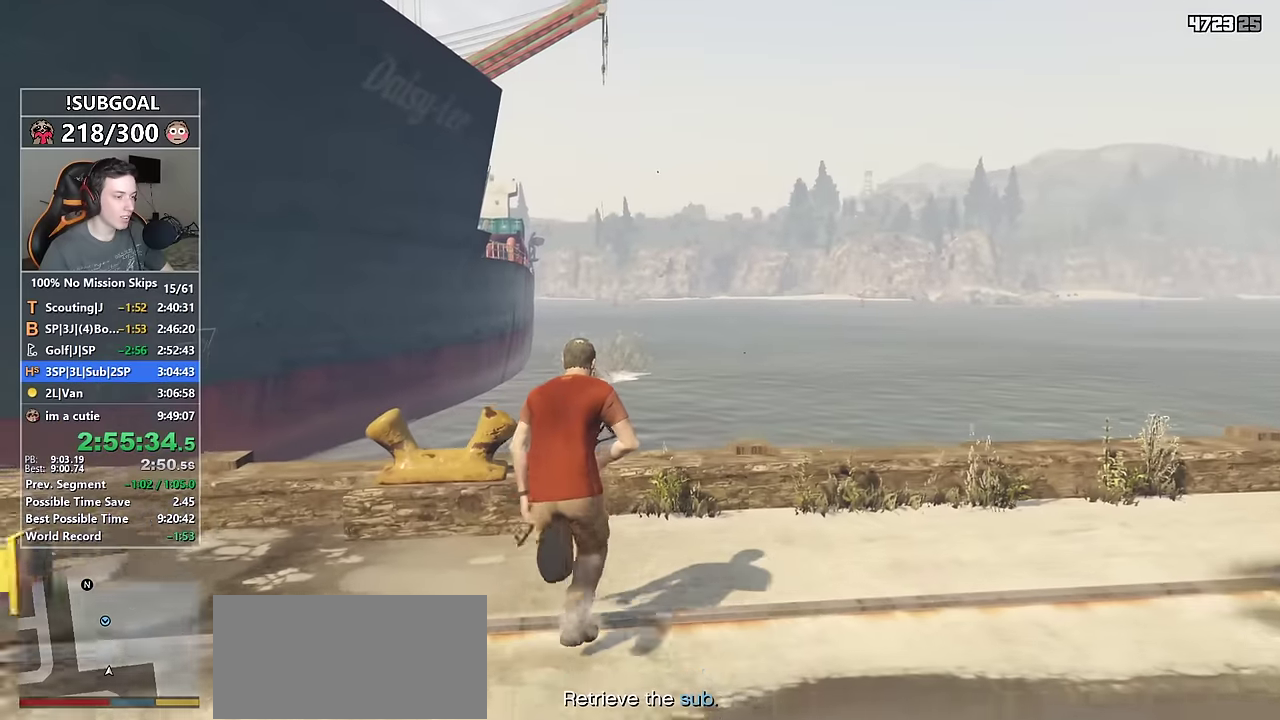
{"keys": ["shift", "w"], "mouse": [], "events": [[166, "tab", "down"], [216, "tab", "up"], [316, "tab", "down"], [350, "tab", "up"], [400, "tab", "down"], [500, "tab", "up"]]}
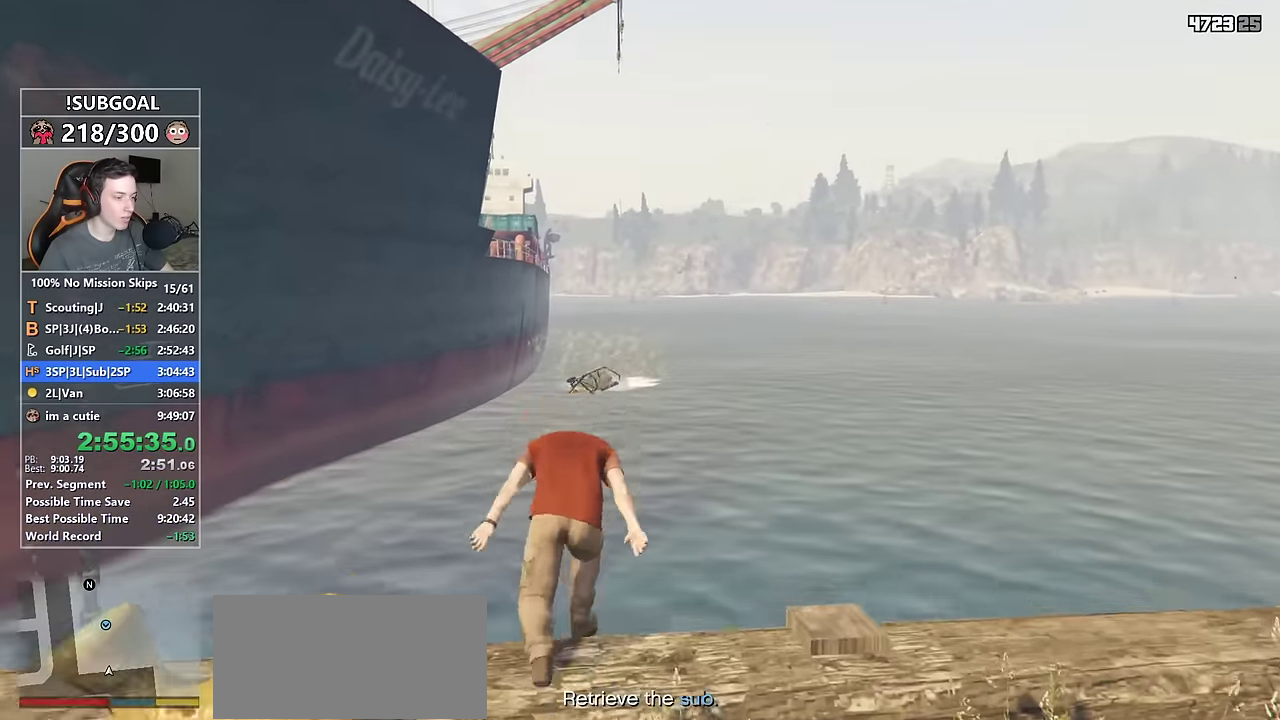
{"keys": ["shift", "w"], "mouse": [], "events": []}
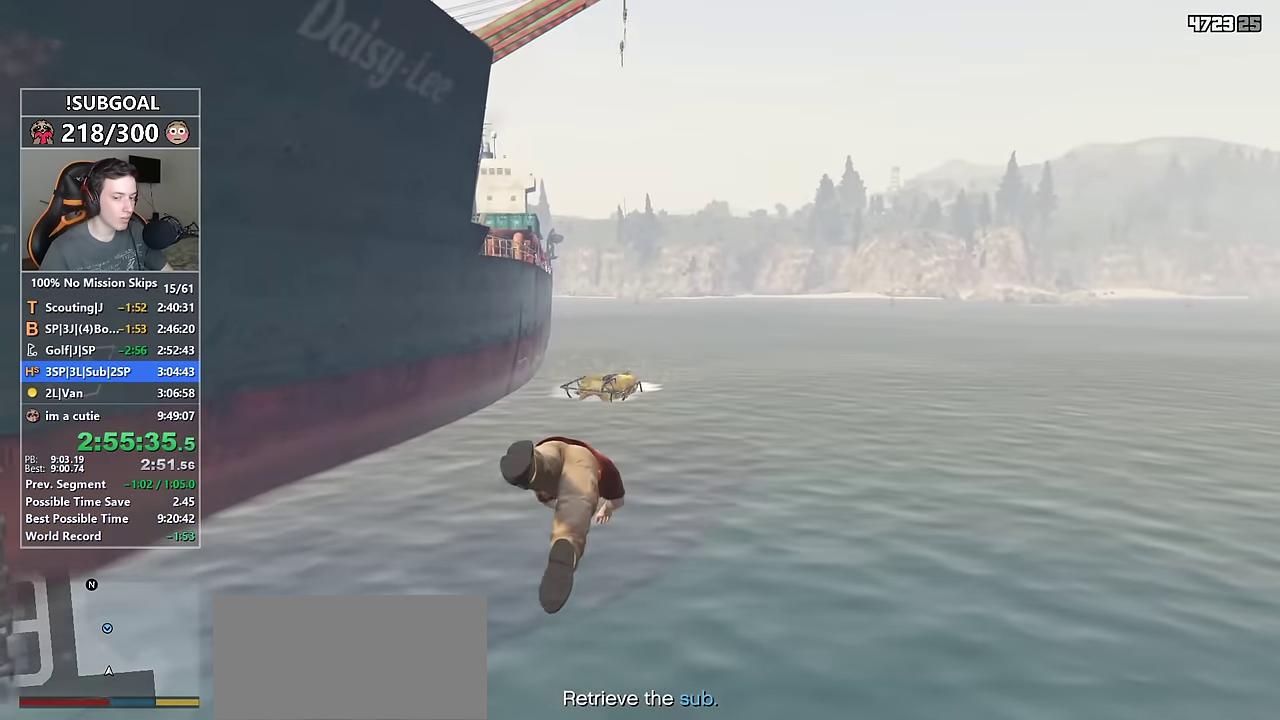
{"keys": ["s", "shift"], "mouse": [], "events": [[350, "s", "down"], [433, "w", "up"]]}
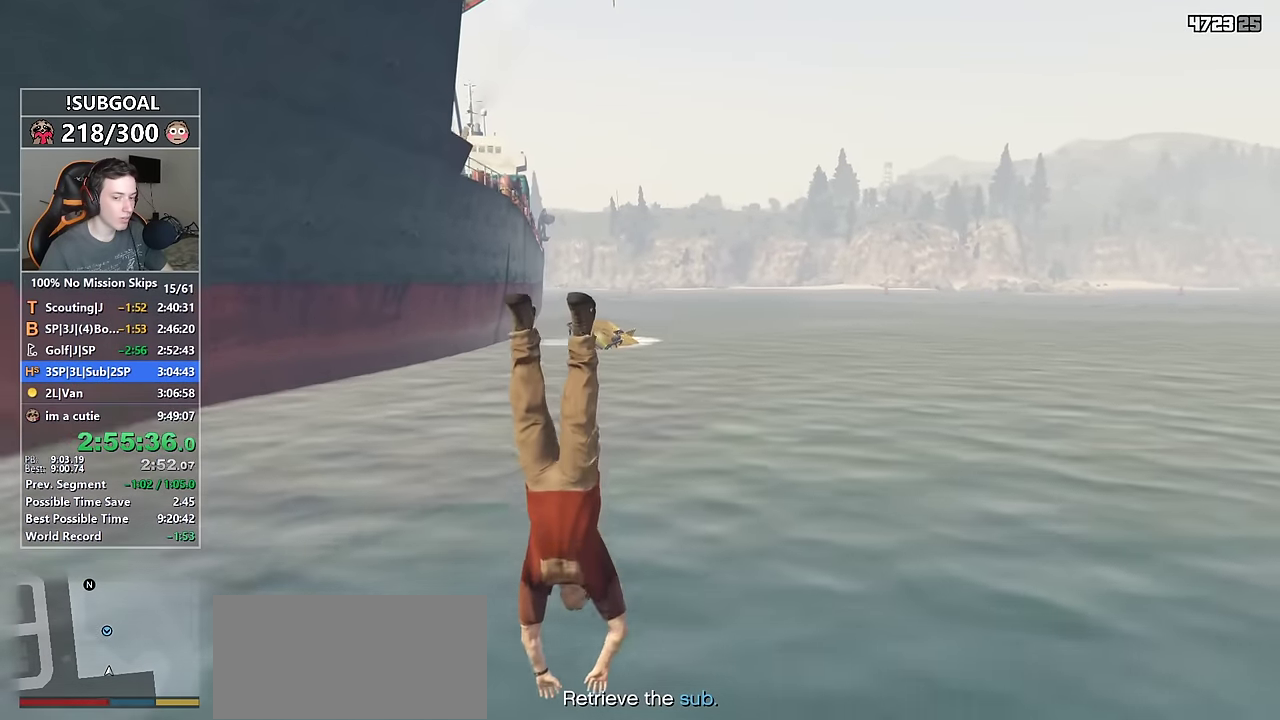
{"keys": ["s", "shift"], "mouse": [], "events": []}
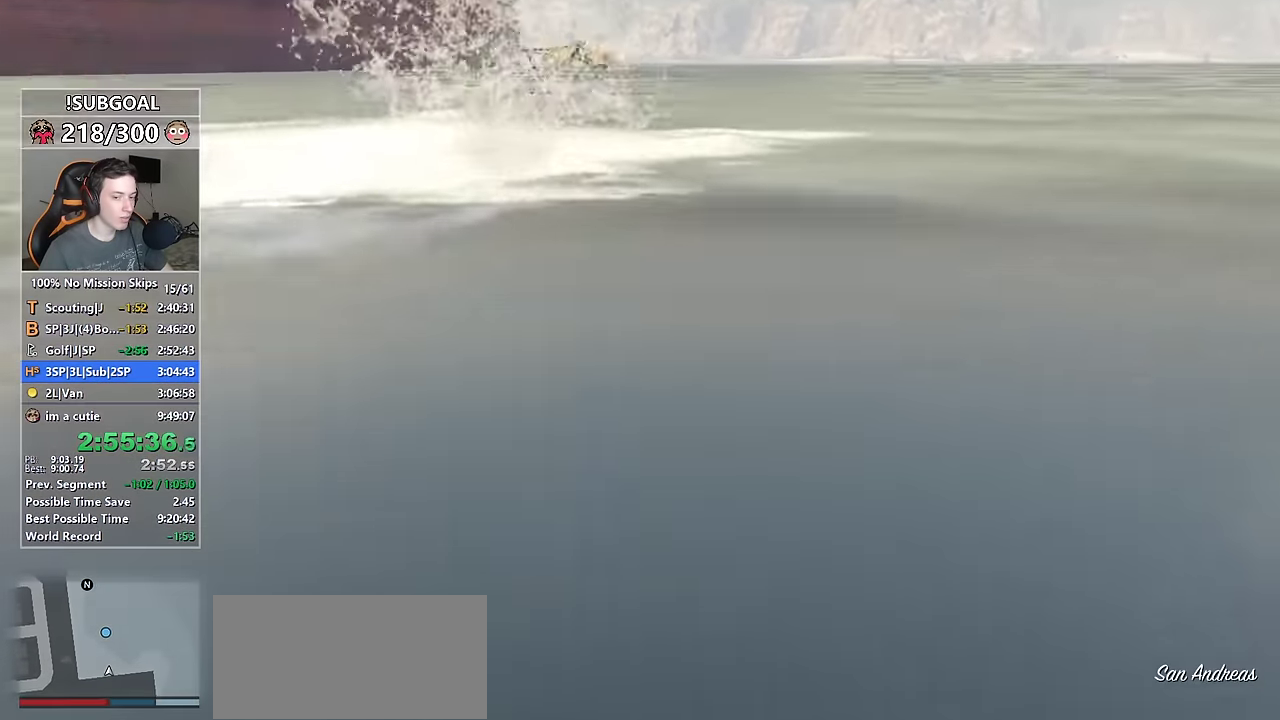
{"keys": ["shift", "v", "w"], "mouse": [], "events": [[50, "w", "down"], [233, "s", "up"], [333, "v", "down"], [366, "v", "up"], [466, "v", "down"]]}
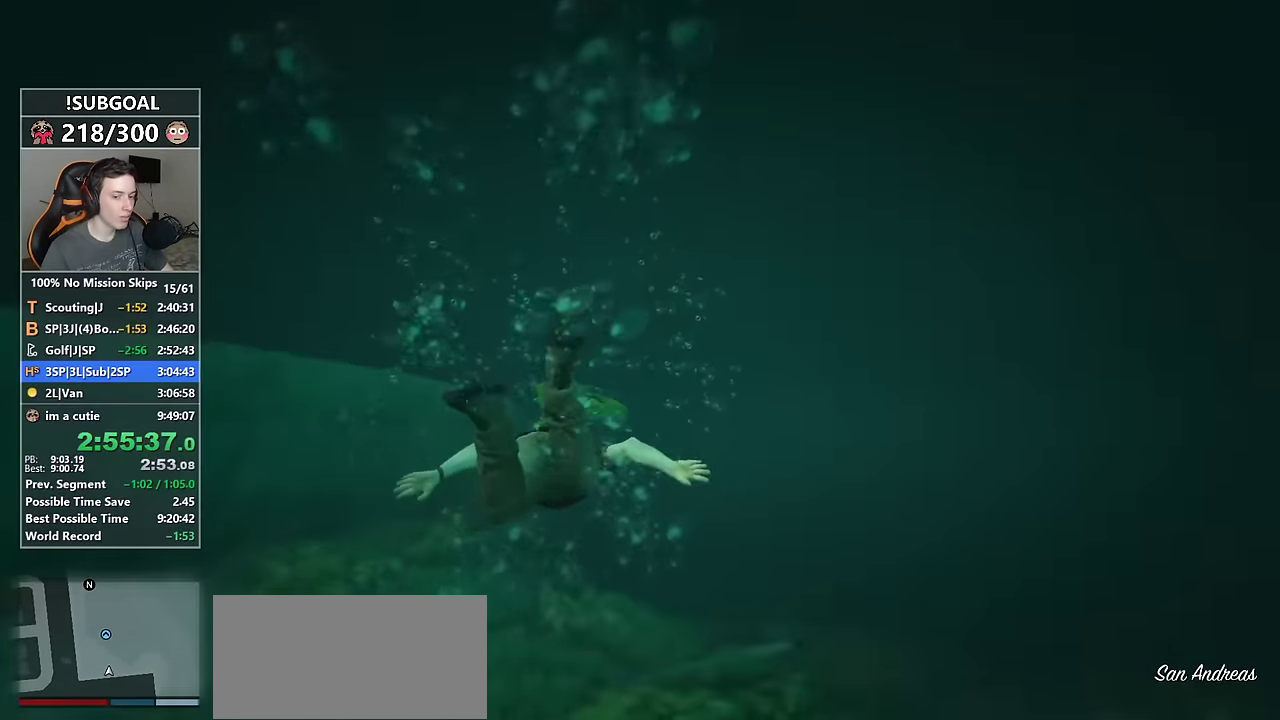
{"keys": ["shift", "w"], "mouse": [], "events": [[66, "v", "up"], [116, "v", "down"], [166, "v", "up"]]}
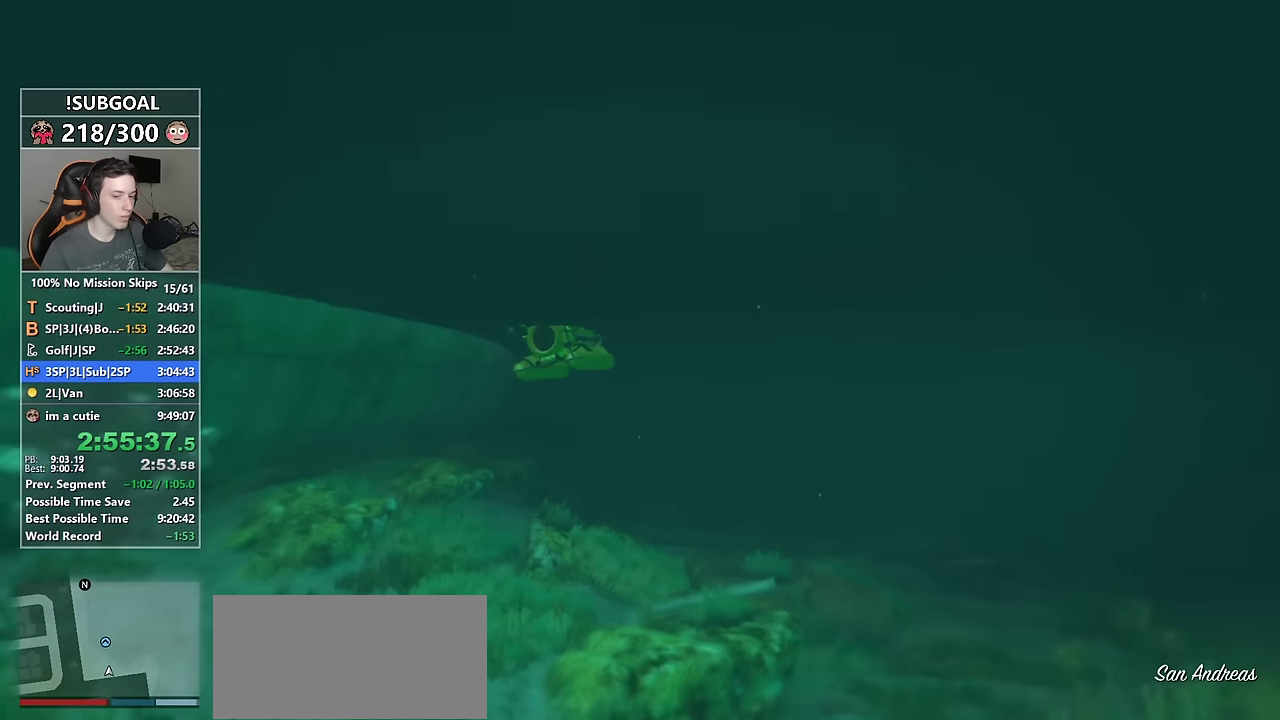
{"keys": ["shift", "w"], "mouse": [], "events": []}
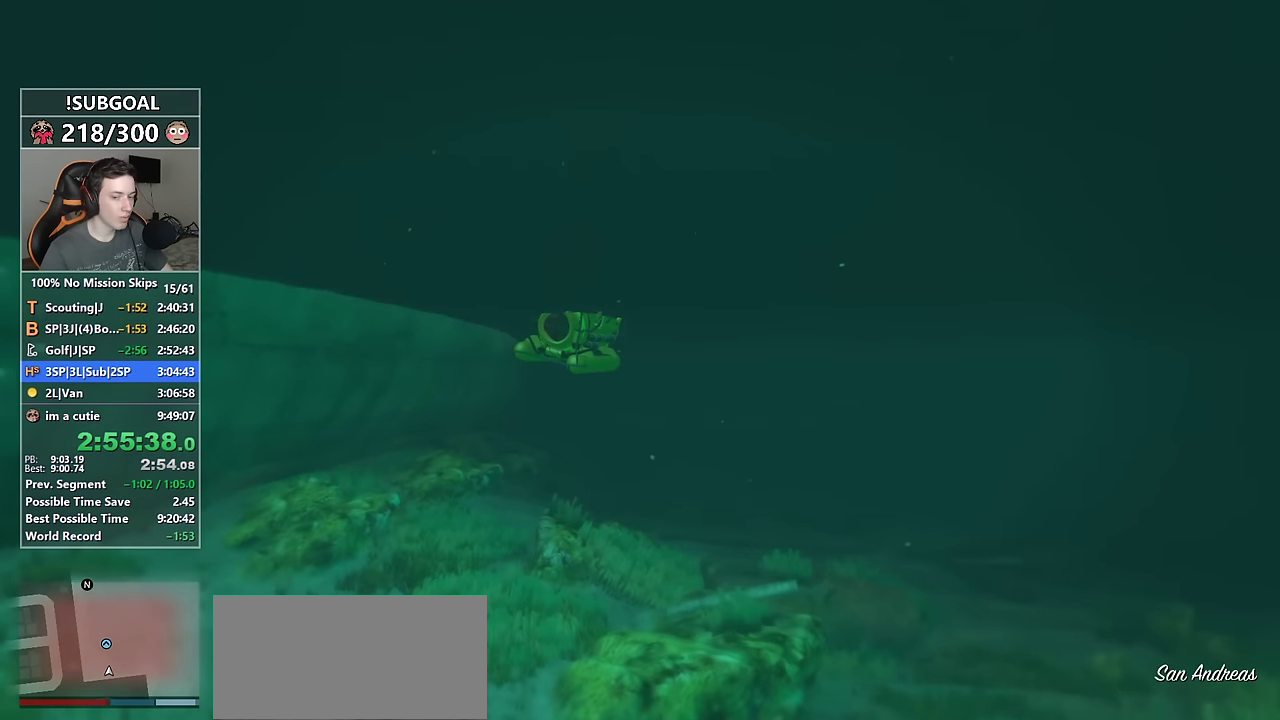
{"keys": ["shift", "w"], "mouse": [], "events": []}
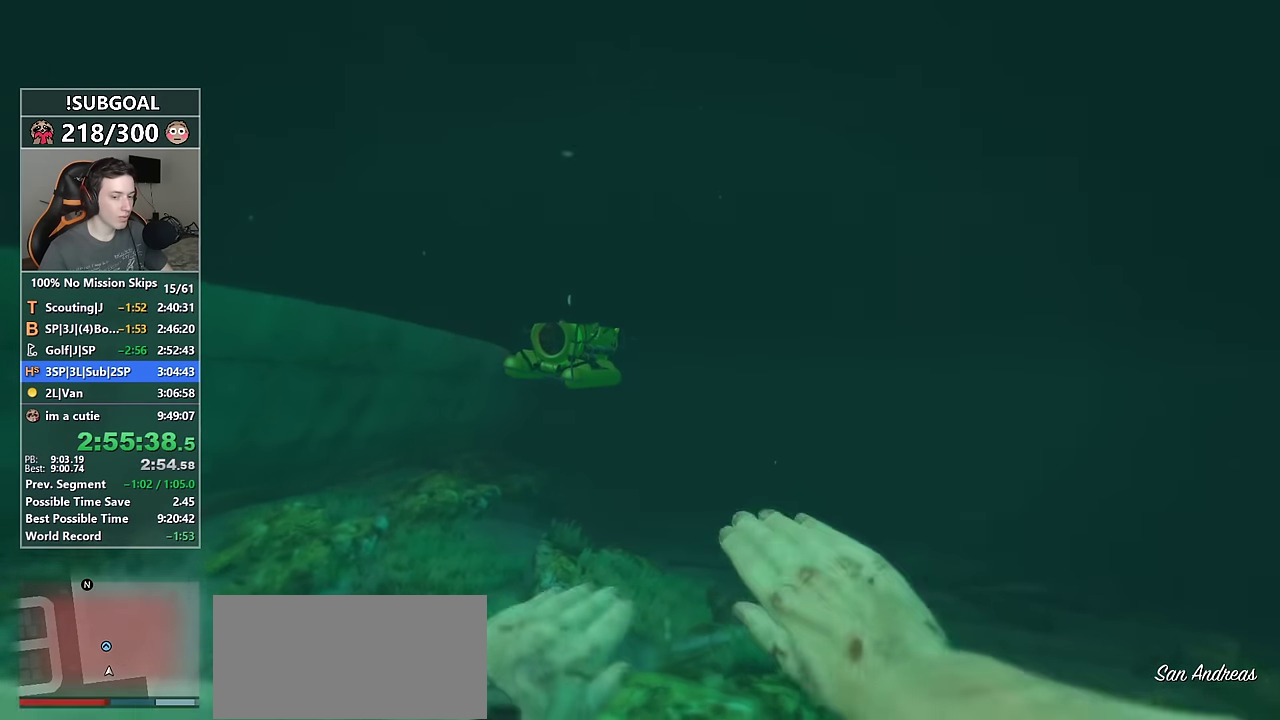
{"keys": ["shift", "w"], "mouse": [], "events": []}
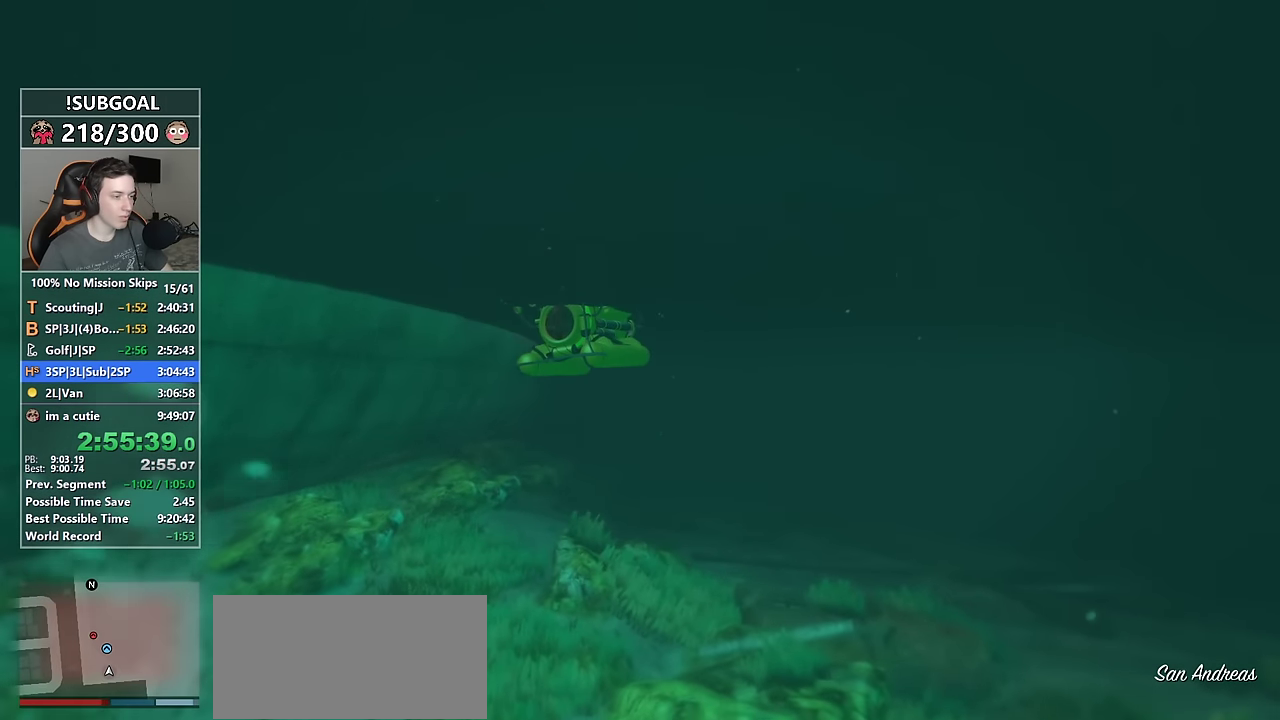
{"keys": ["shift", "w"], "mouse": [], "events": []}
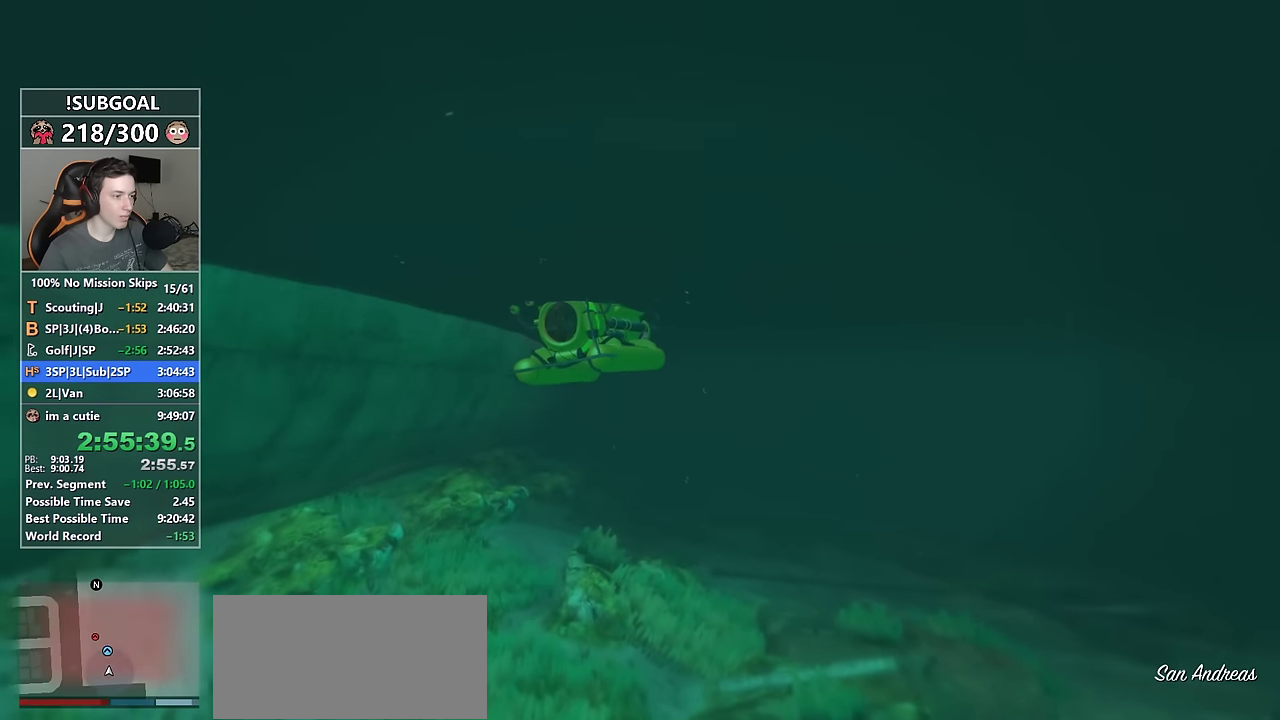
{"keys": ["shift", "w"], "mouse": [], "events": []}
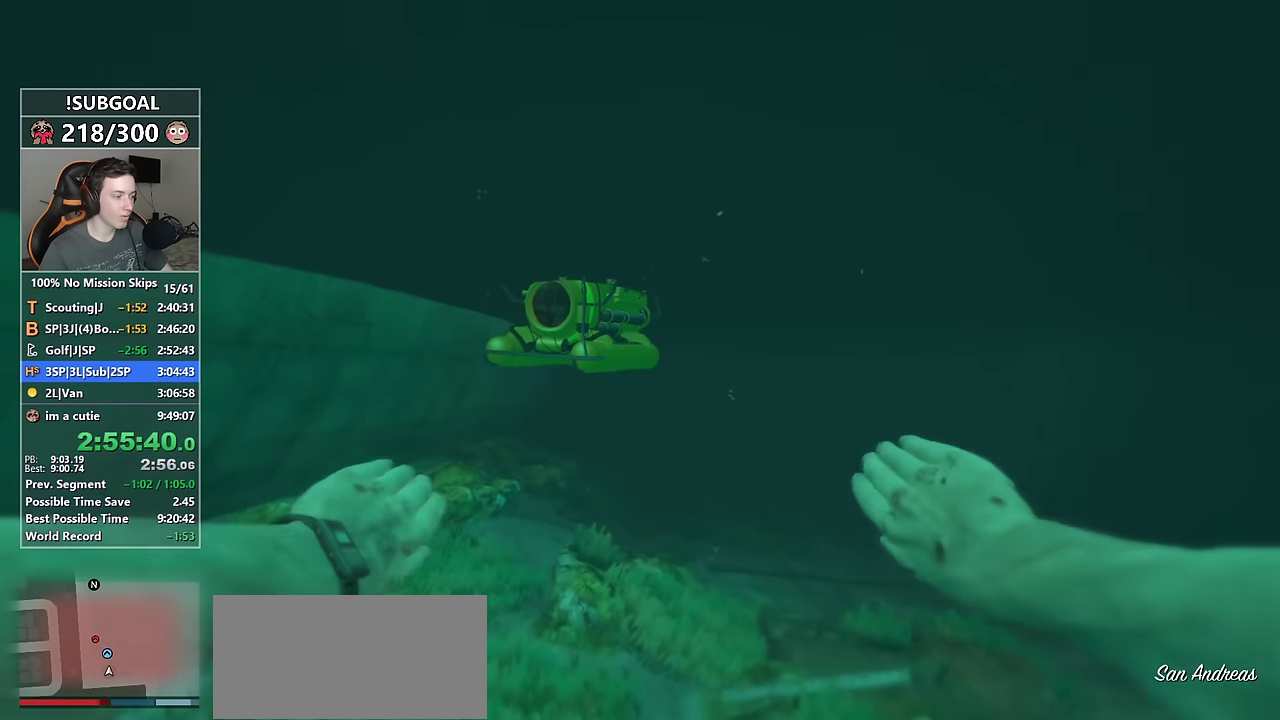
{"keys": ["shift", "w"], "mouse": [], "events": []}